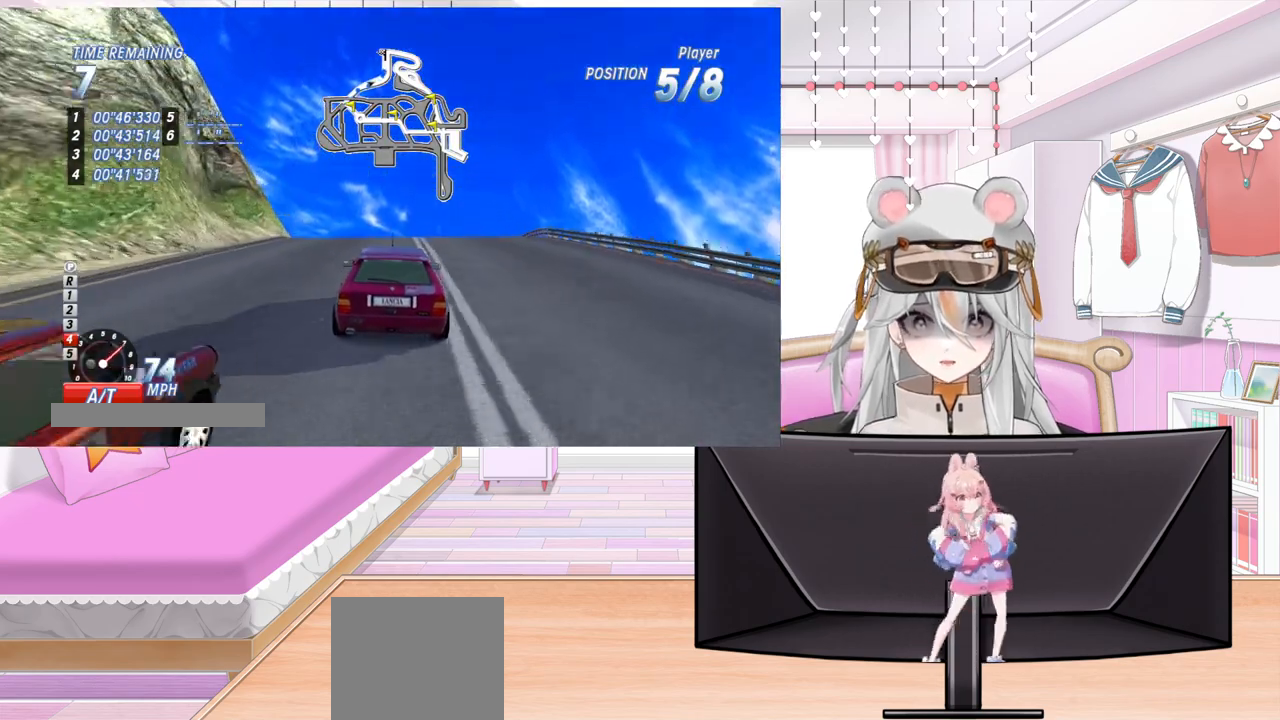
Gameplay with a controller (PlayStation layout); each line is a JSON object with the inputs held at the frame after it. "events" lists button and stick changes between this image and that frame as [ms after this image, input, new state], when the widget could be followed in between. Not read: right_stick.
{"buttons": ["R2"], "left_stick": "center", "events": [[183, "DPAD_LEFT", "down"], [283, "DPAD_LEFT", "up"], [400, "DPAD_LEFT", "down"], [467, "DPAD_LEFT", "up"]]}
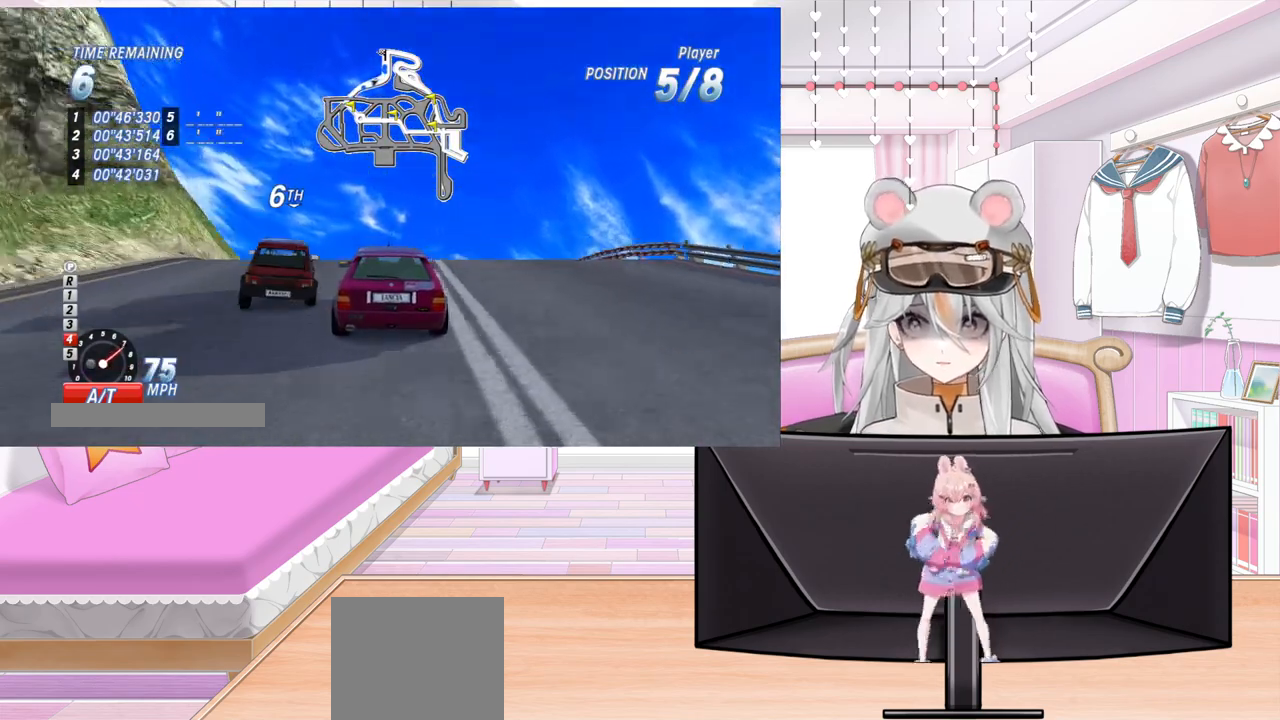
{"buttons": ["R2", "DPAD_LEFT"], "left_stick": "center", "events": [[117, "DPAD_LEFT", "down"], [233, "DPAD_LEFT", "up"], [367, "DPAD_LEFT", "down"]]}
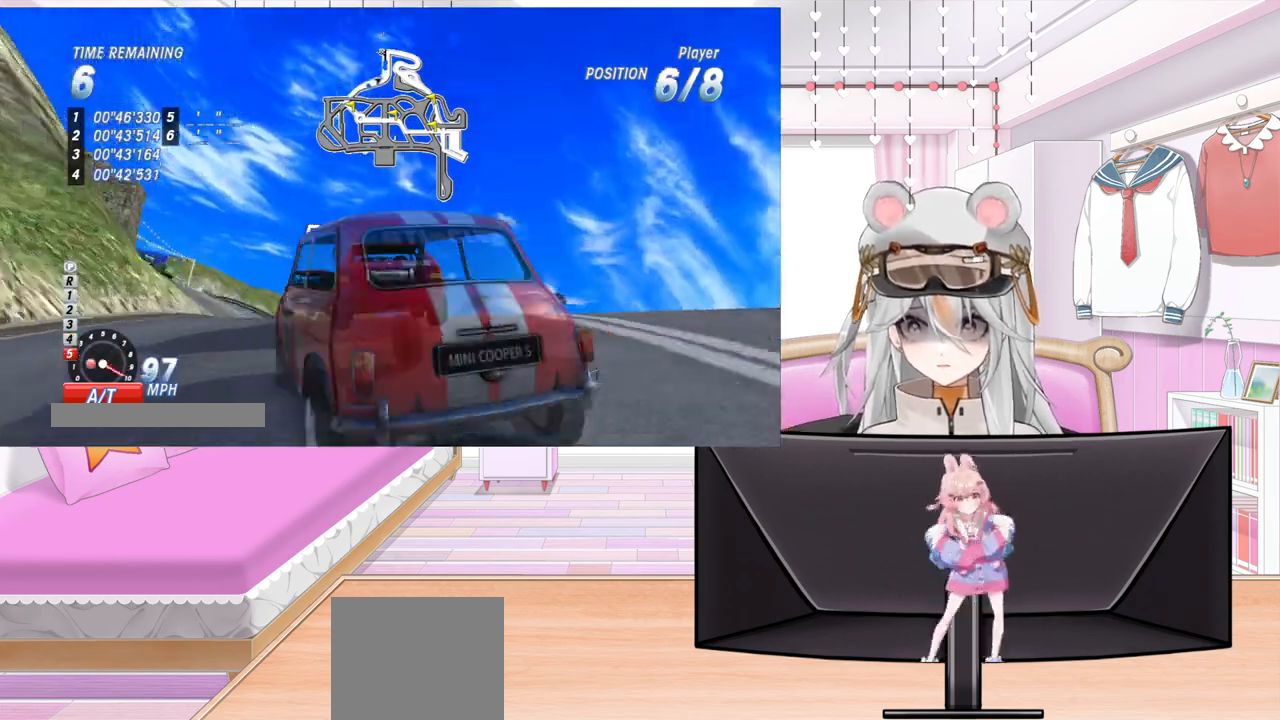
{"buttons": ["R2"], "left_stick": "center", "events": [[467, "DPAD_LEFT", "up"]]}
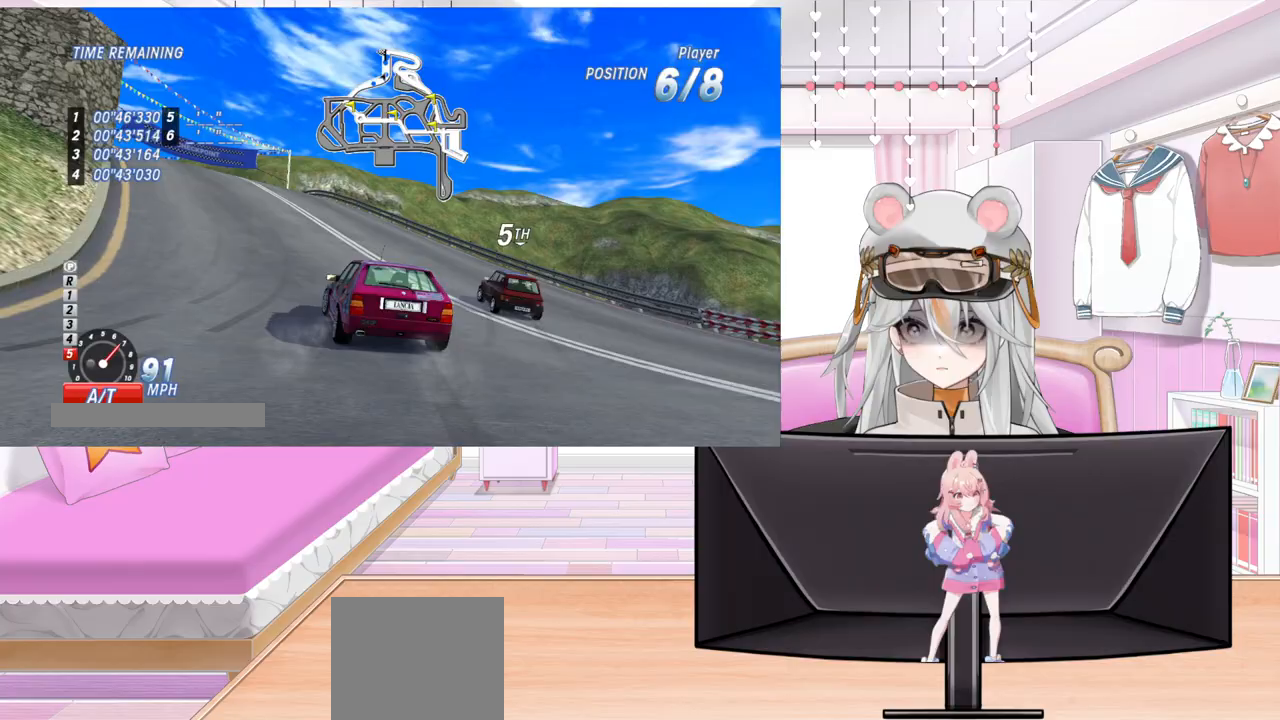
{"buttons": ["R2"], "left_stick": "center", "events": [[100, "DPAD_LEFT", "down"], [250, "DPAD_LEFT", "up"], [367, "DPAD_LEFT", "down"], [500, "DPAD_LEFT", "up"]]}
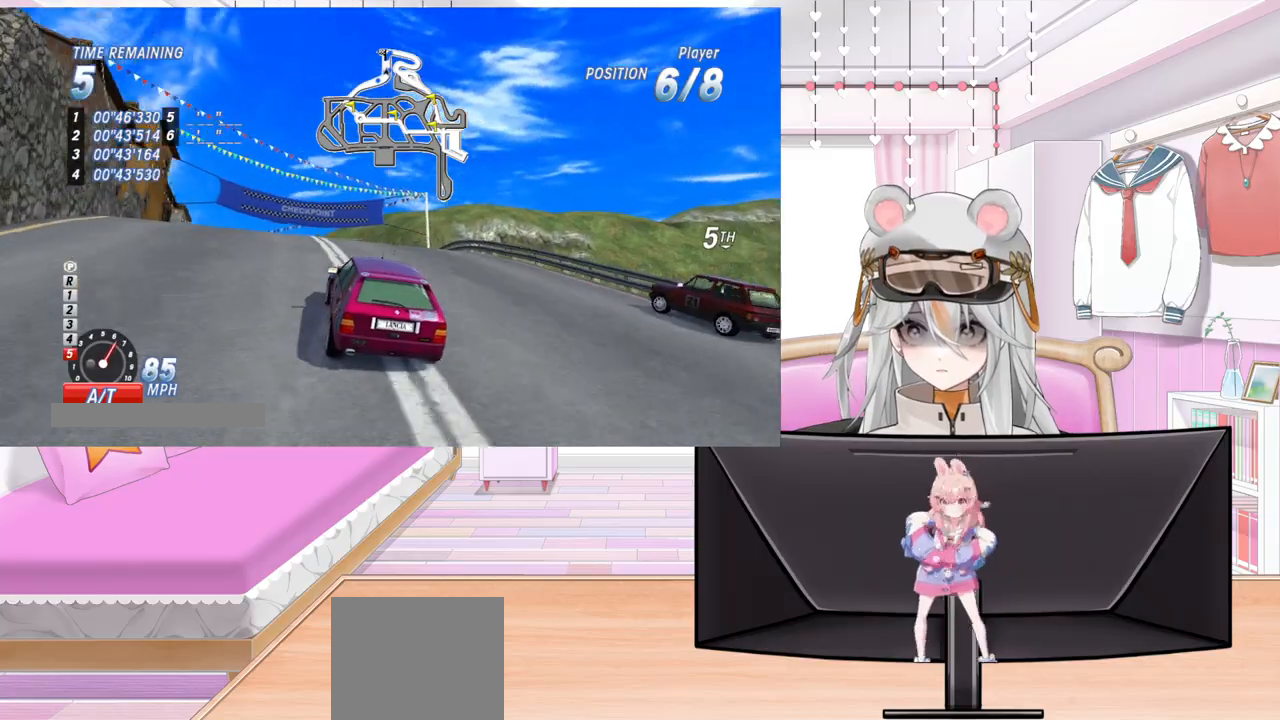
{"buttons": ["R2", "DPAD_RIGHT"], "left_stick": "center", "events": [[417, "DPAD_RIGHT", "down"]]}
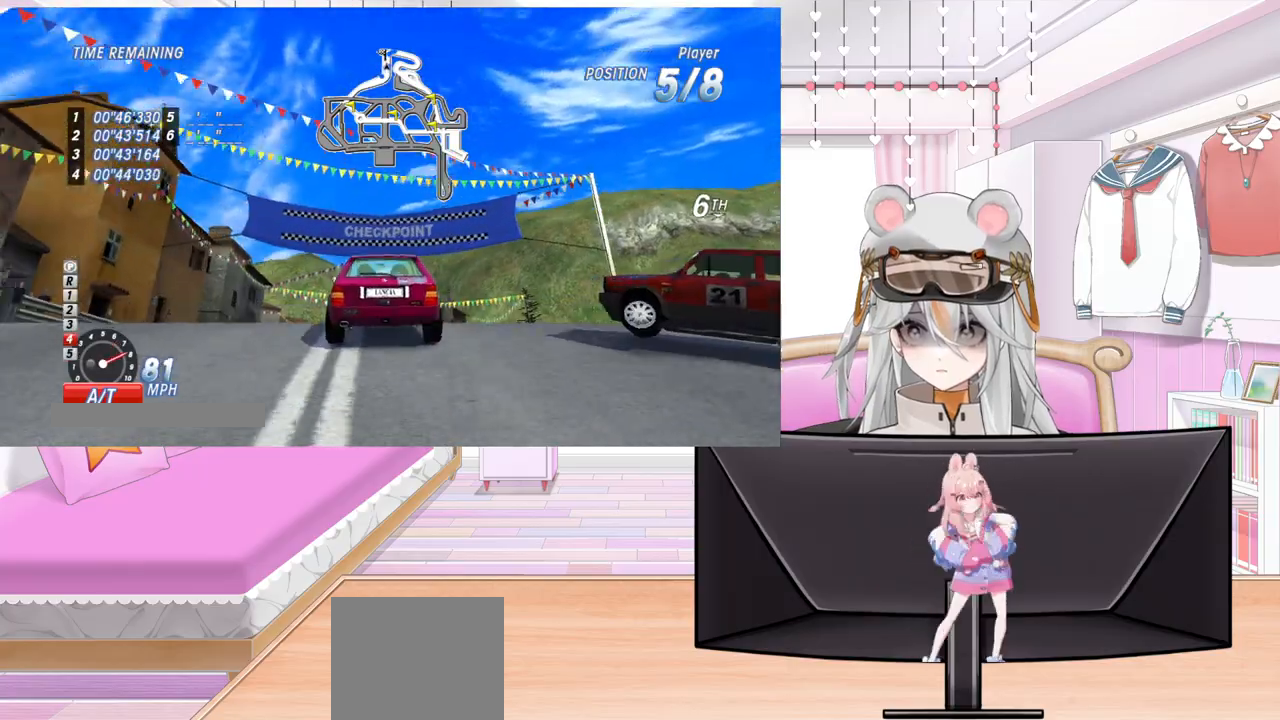
{"buttons": ["R2"], "left_stick": "center", "events": [[67, "DPAD_RIGHT", "up"], [200, "DPAD_RIGHT", "down"], [333, "DPAD_RIGHT", "up"]]}
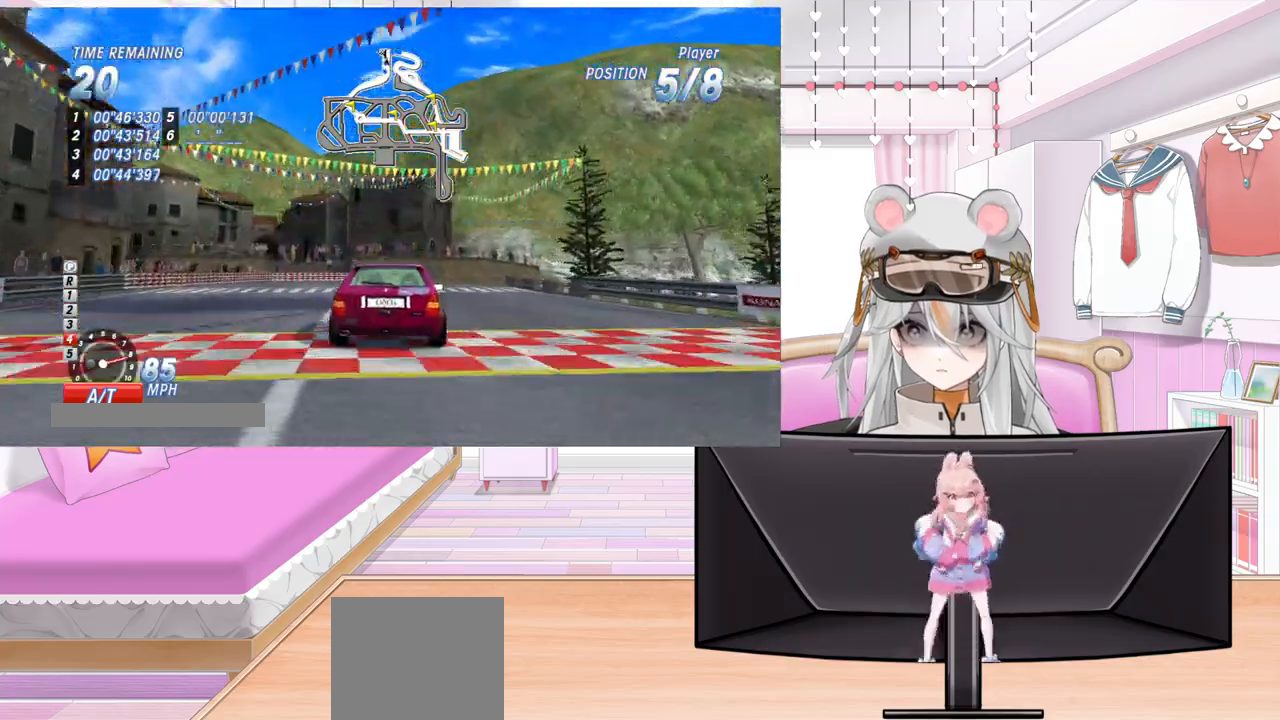
{"buttons": ["DPAD_RIGHT"], "left_stick": "center", "events": [[100, "DPAD_RIGHT", "down"], [450, "R2", "up"]]}
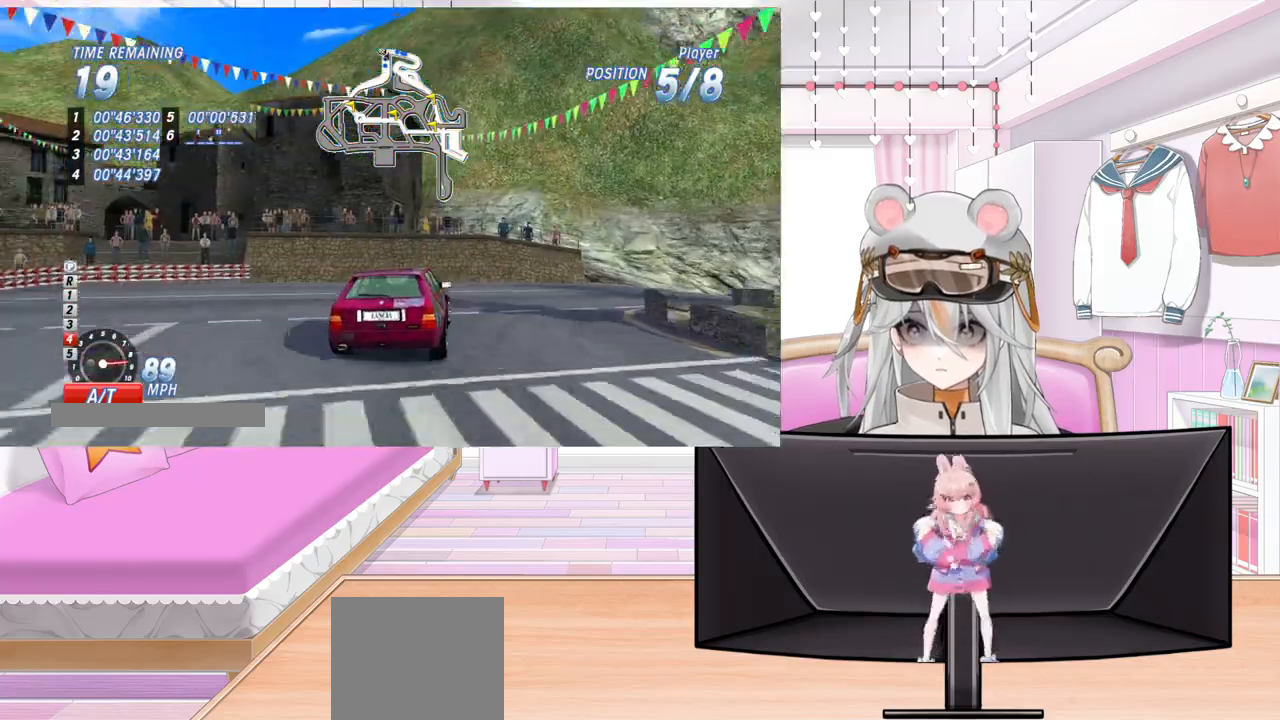
{"buttons": ["R2", "DPAD_RIGHT"], "left_stick": "center", "events": [[83, "R2", "down"]]}
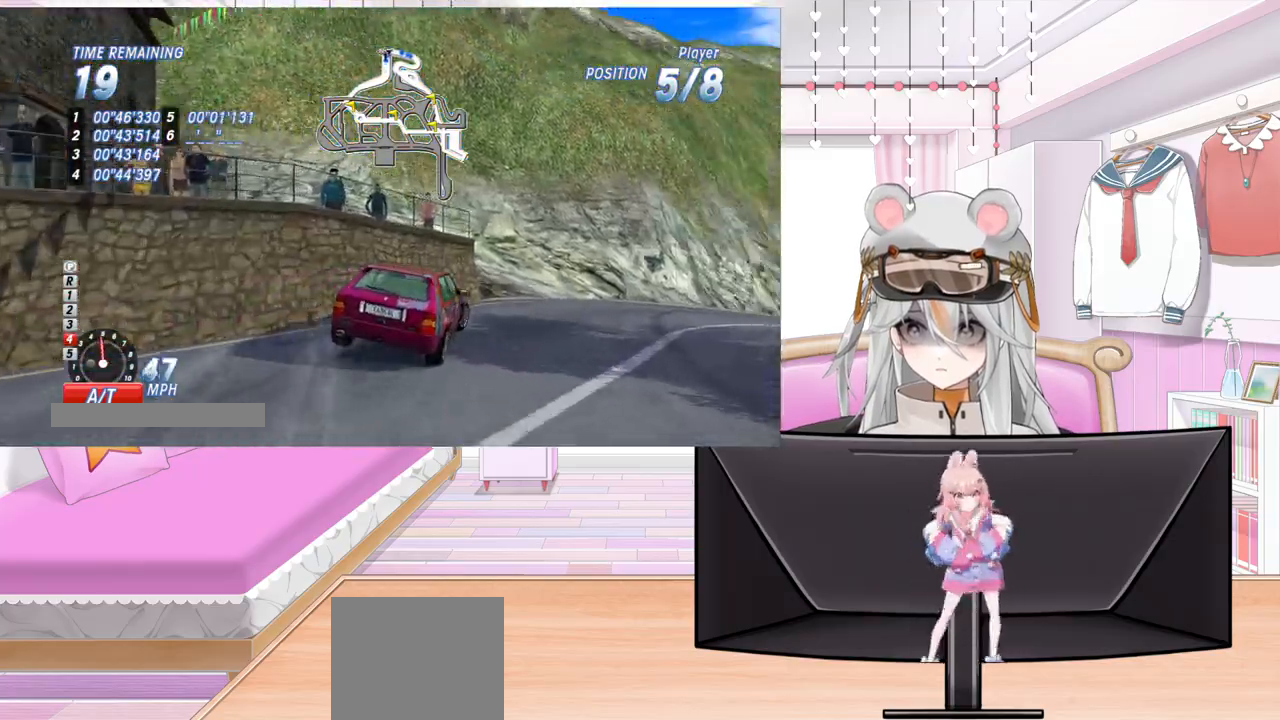
{"buttons": ["R2"], "left_stick": "center", "events": [[183, "DPAD_RIGHT", "up"]]}
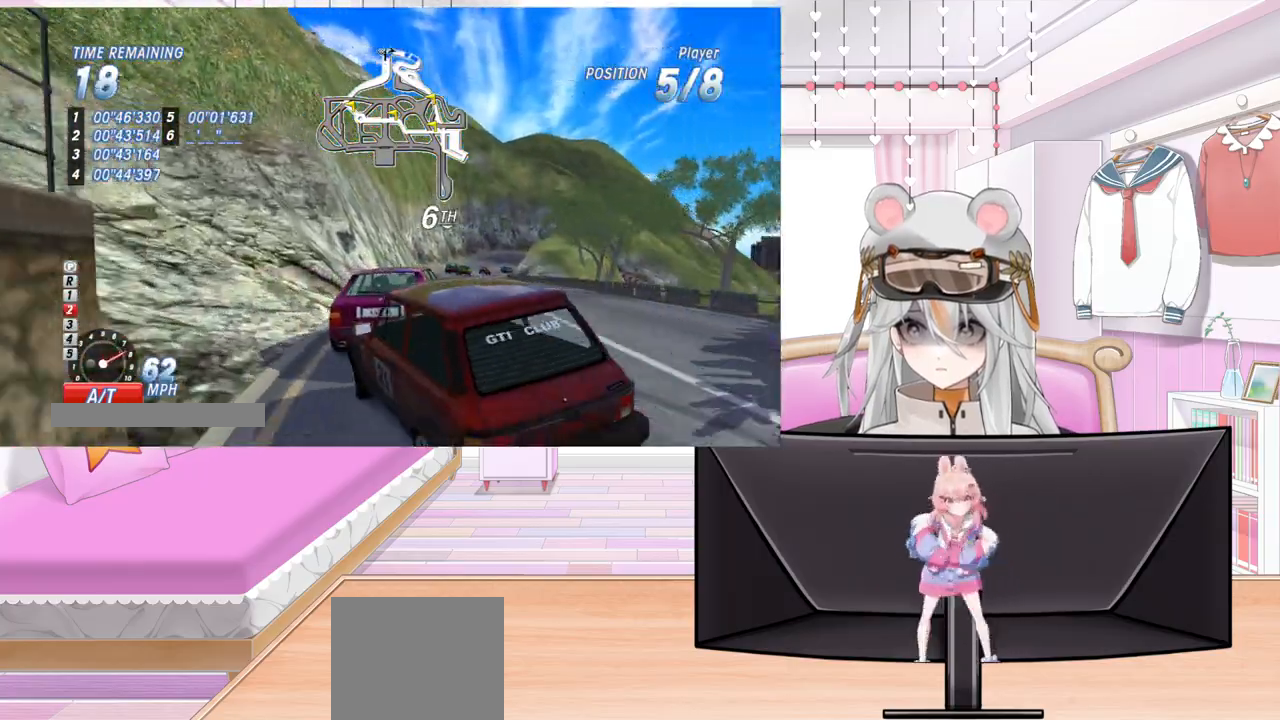
{"buttons": ["R2", "DPAD_RIGHT"], "left_stick": "center", "events": [[33, "DPAD_LEFT", "down"], [150, "DPAD_LEFT", "up"], [400, "DPAD_RIGHT", "down"]]}
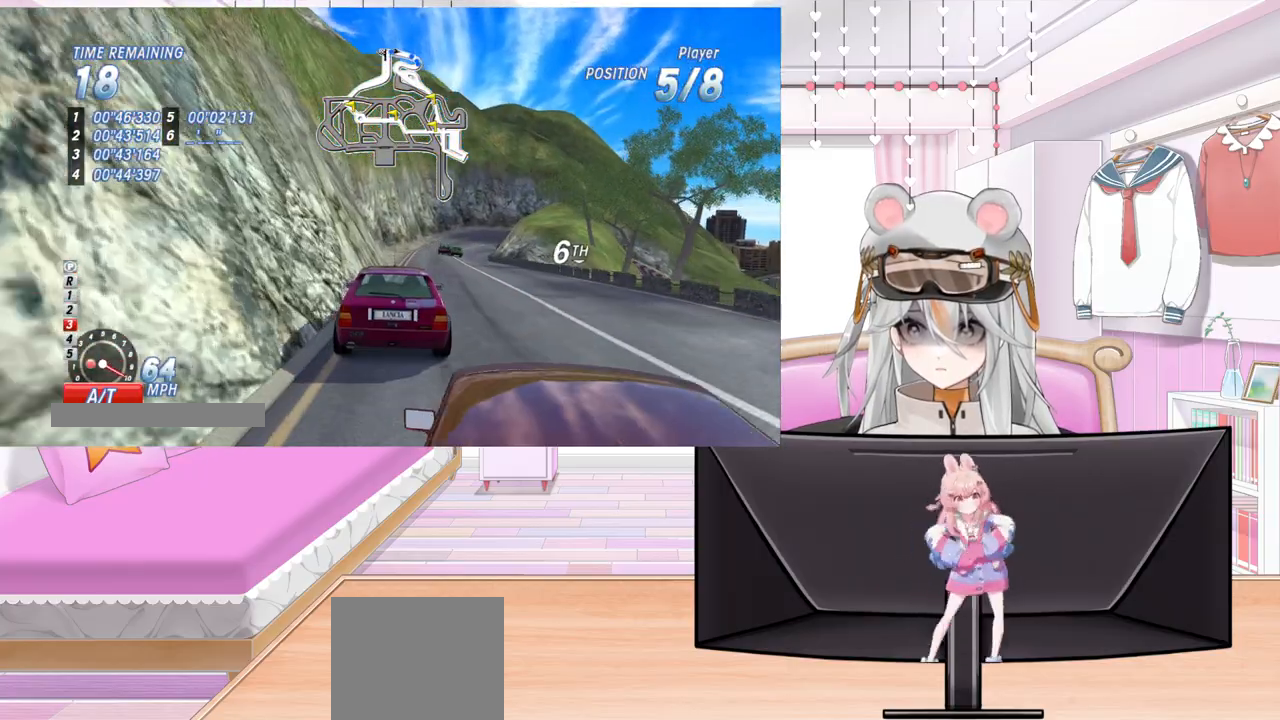
{"buttons": ["R2"], "left_stick": "center", "events": [[50, "DPAD_RIGHT", "up"], [267, "DPAD_LEFT", "down"], [383, "DPAD_LEFT", "up"]]}
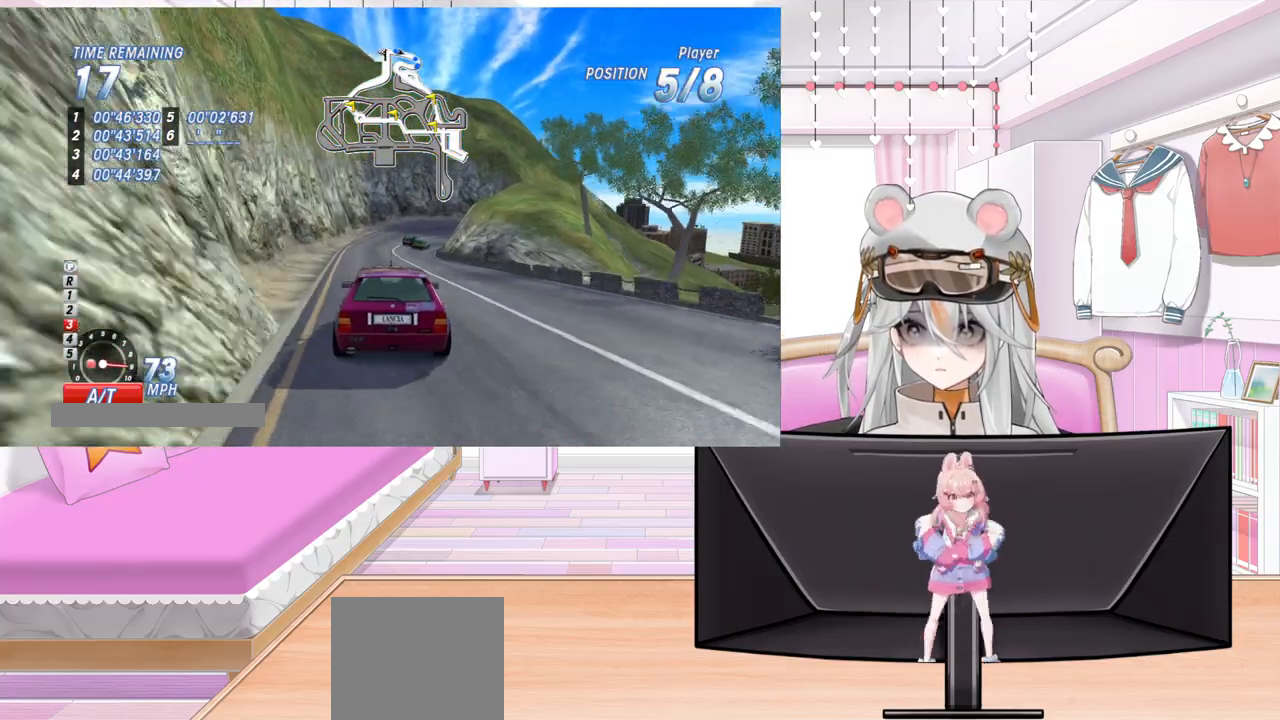
{"buttons": ["R2", "DPAD_RIGHT"], "left_stick": "center", "events": [[100, "DPAD_LEFT", "down"], [233, "DPAD_LEFT", "up"], [450, "DPAD_RIGHT", "down"]]}
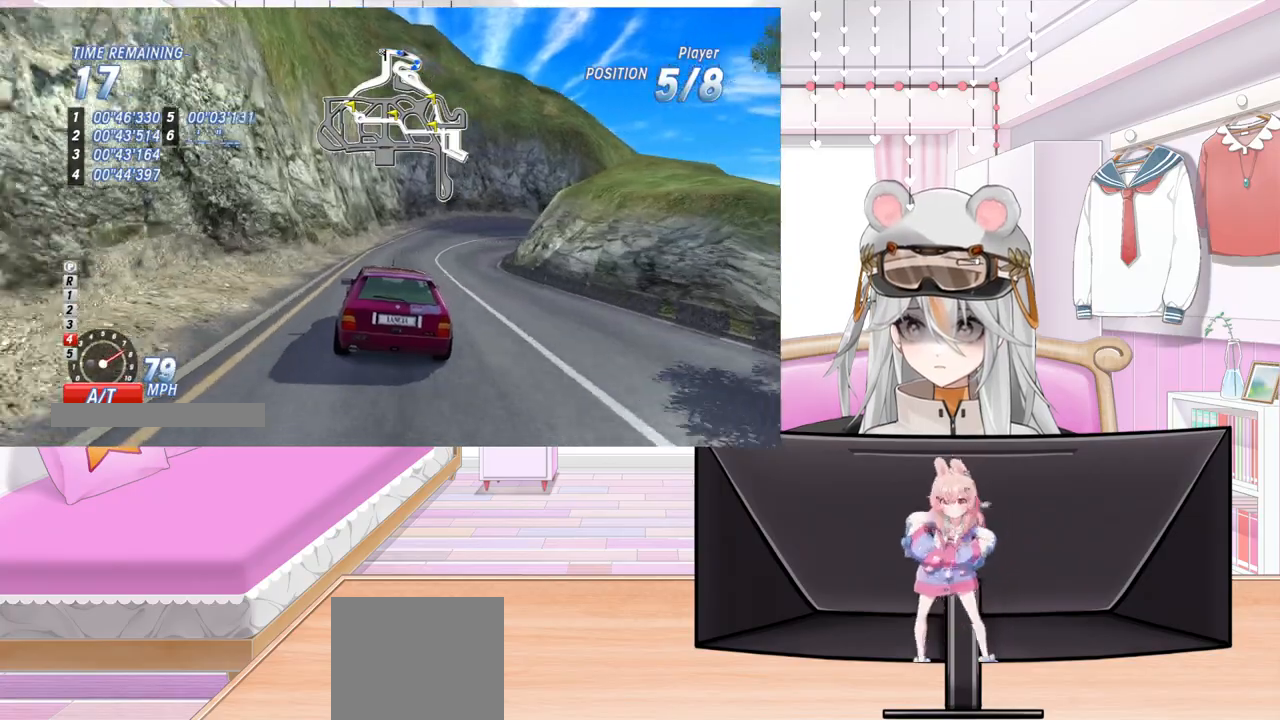
{"buttons": ["R2", "DPAD_RIGHT"], "left_stick": "center", "events": [[50, "DPAD_RIGHT", "up"], [150, "DPAD_RIGHT", "down"]]}
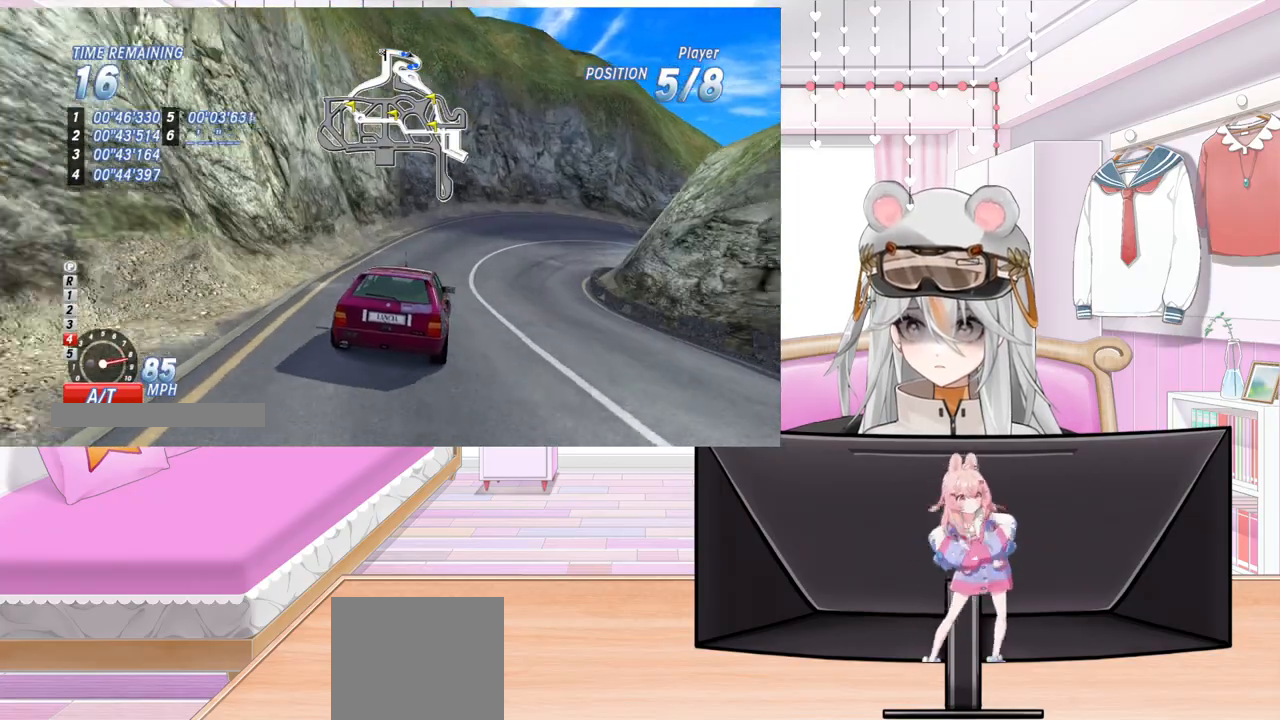
{"buttons": ["DPAD_RIGHT"], "left_stick": "center", "events": [[83, "CROSS", "down"], [133, "R2", "up"], [283, "CROSS", "up"]]}
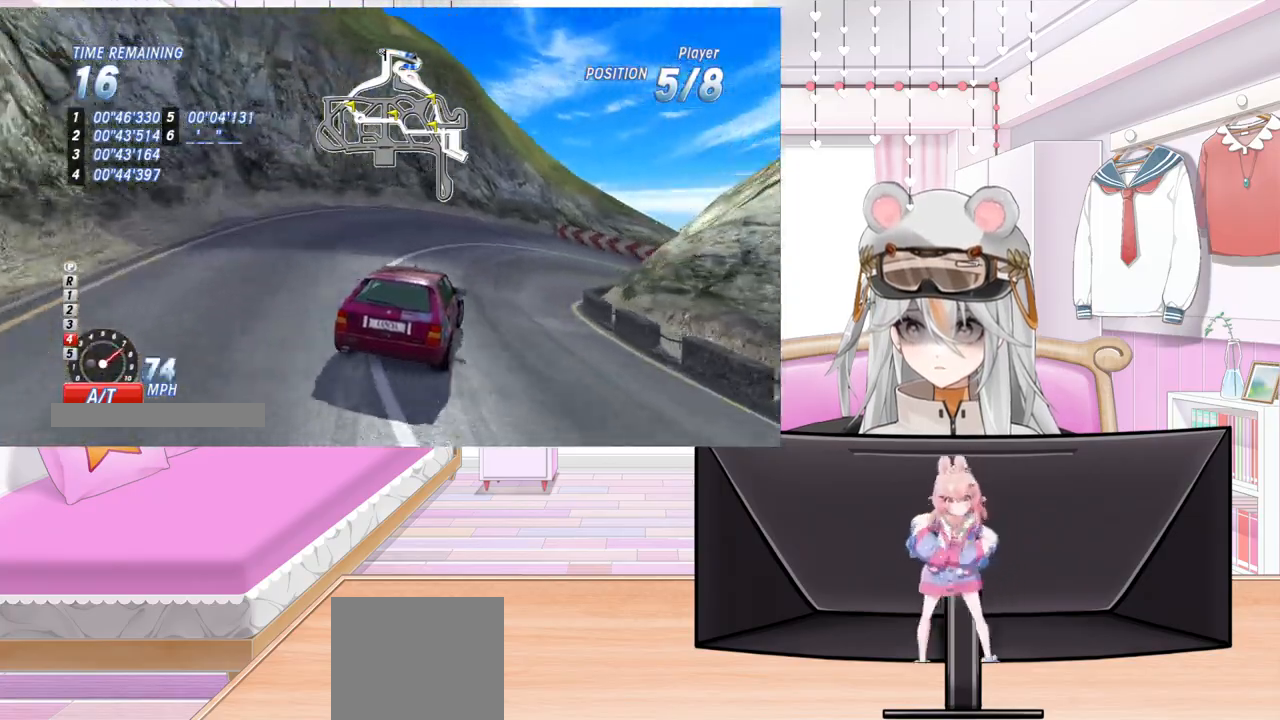
{"buttons": ["DPAD_RIGHT"], "left_stick": "center", "events": []}
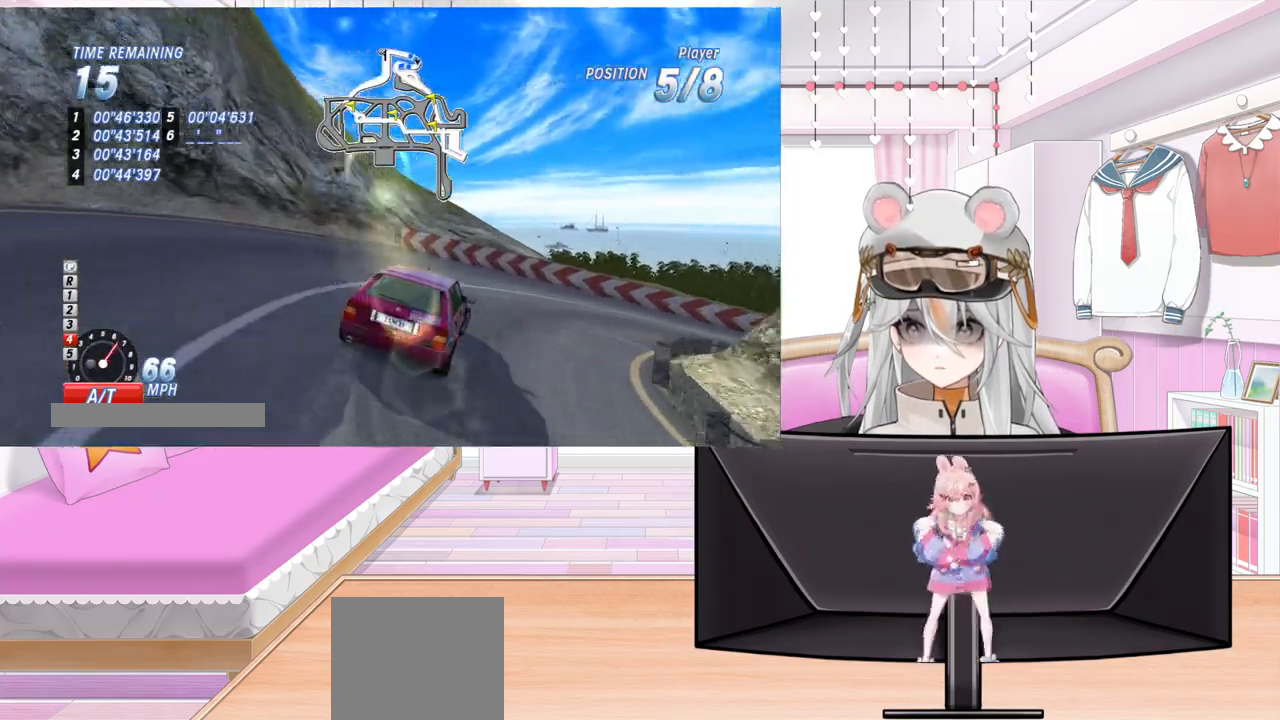
{"buttons": ["R2", "DPAD_RIGHT"], "left_stick": "center", "events": [[117, "R2", "down"]]}
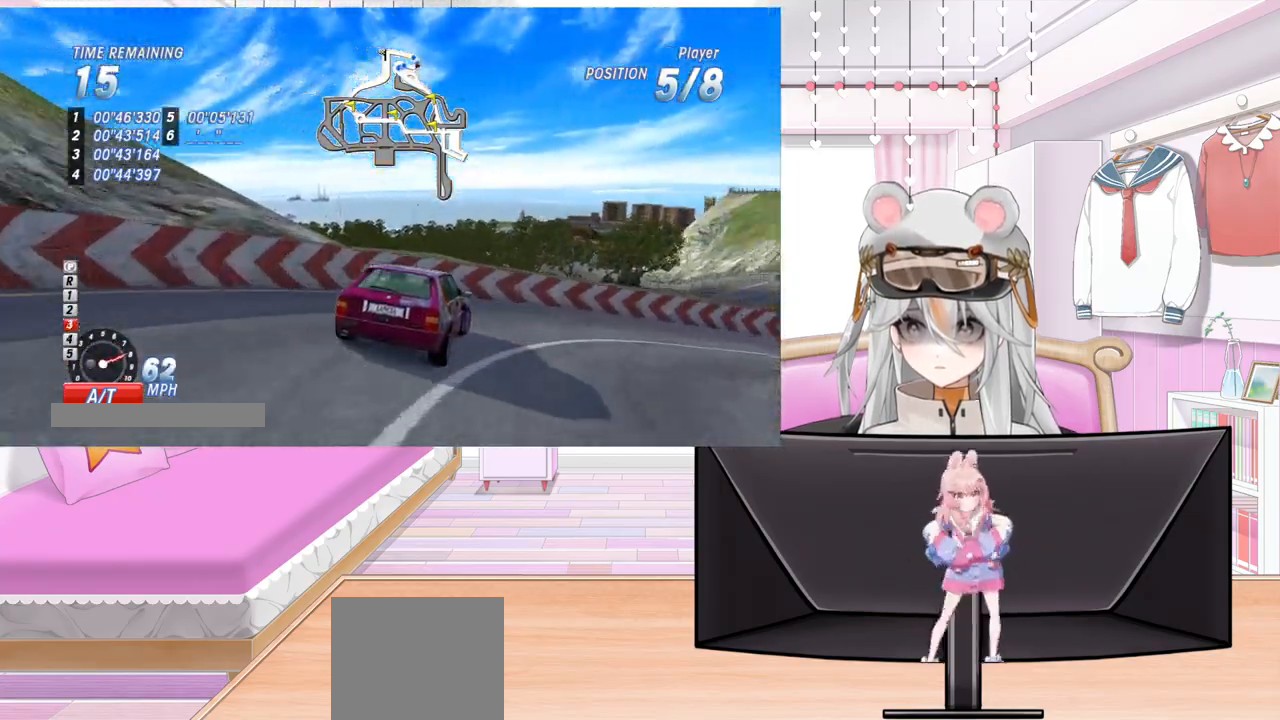
{"buttons": ["R2", "DPAD_RIGHT"], "left_stick": "center", "events": []}
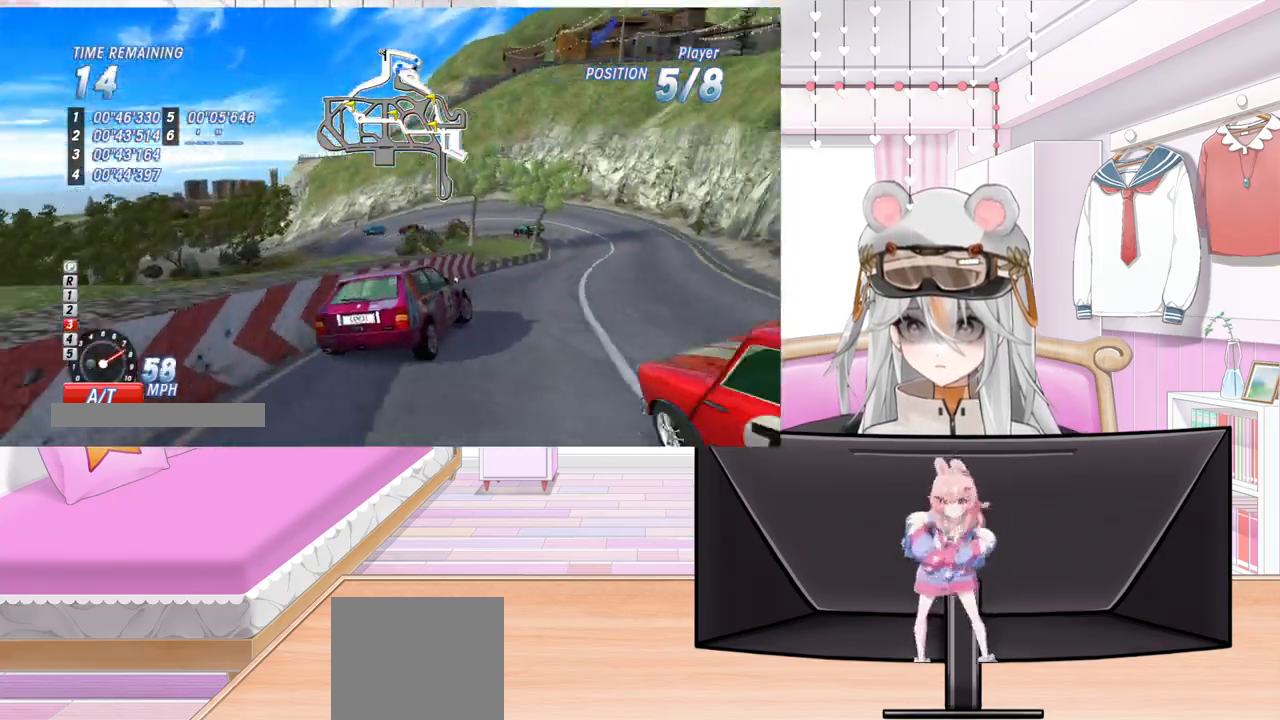
{"buttons": ["R2", "DPAD_LEFT"], "left_stick": "center", "events": [[33, "DPAD_RIGHT", "up"], [233, "DPAD_LEFT", "down"]]}
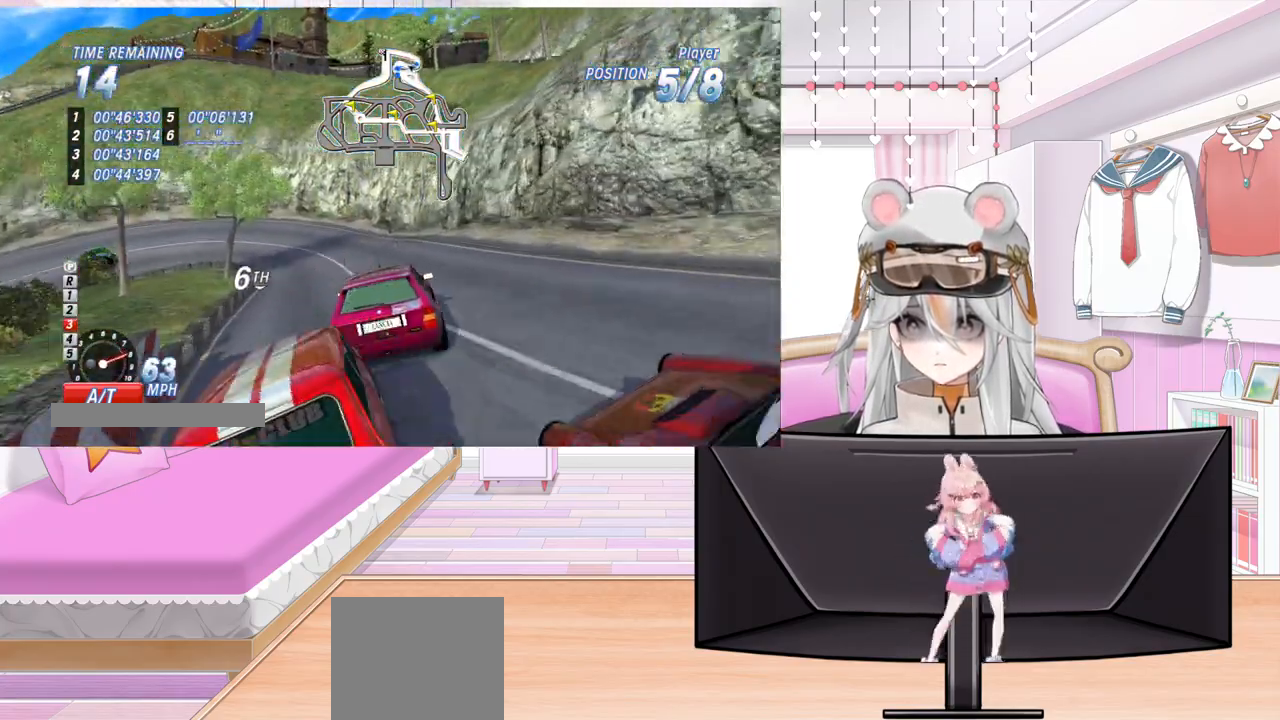
{"buttons": ["R2", "DPAD_LEFT"], "left_stick": "center", "events": [[33, "DPAD_LEFT", "up"], [350, "DPAD_LEFT", "down"]]}
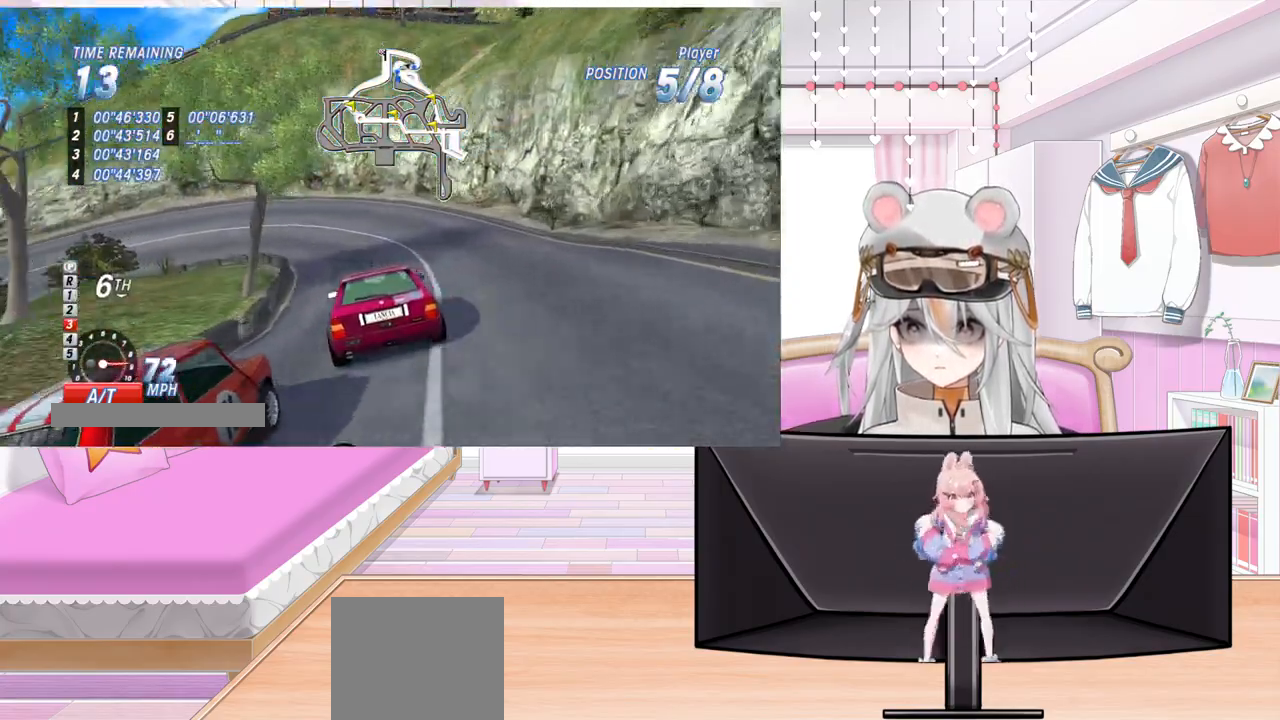
{"buttons": ["DPAD_LEFT"], "left_stick": "center", "events": [[100, "CROSS", "down"], [117, "R2", "up"], [383, "CROSS", "up"]]}
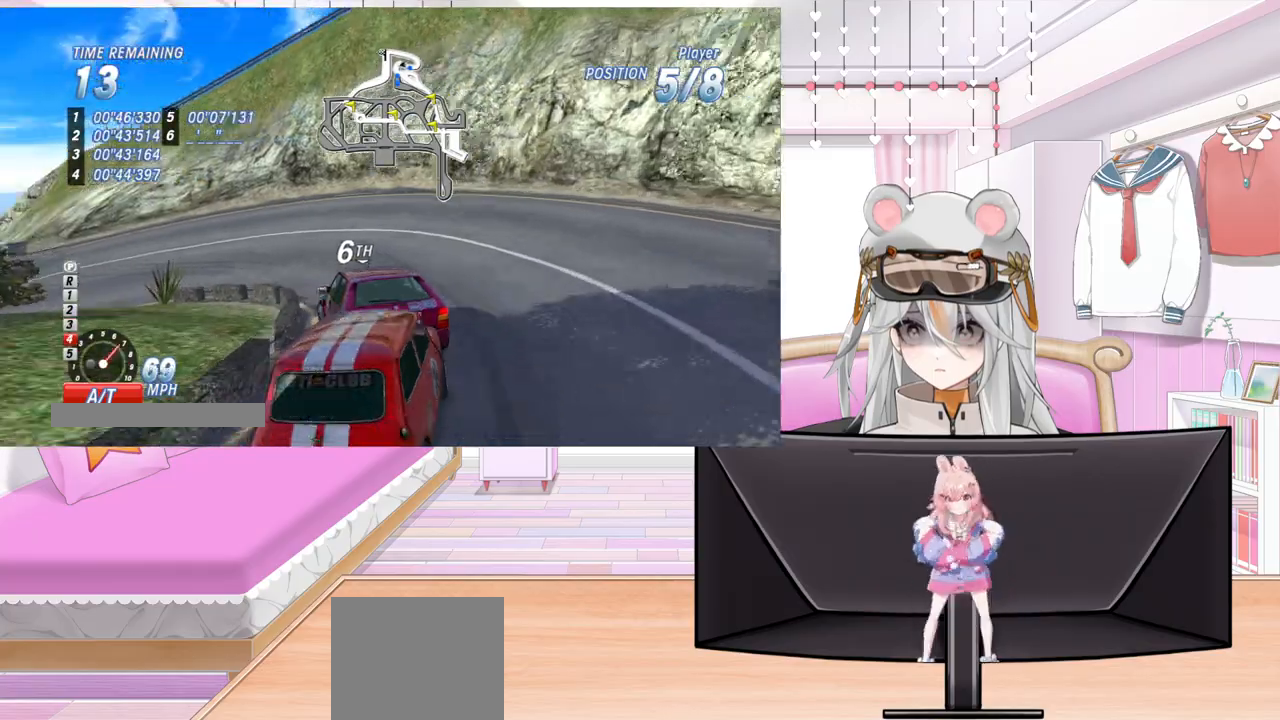
{"buttons": ["DPAD_LEFT"], "left_stick": "center", "events": []}
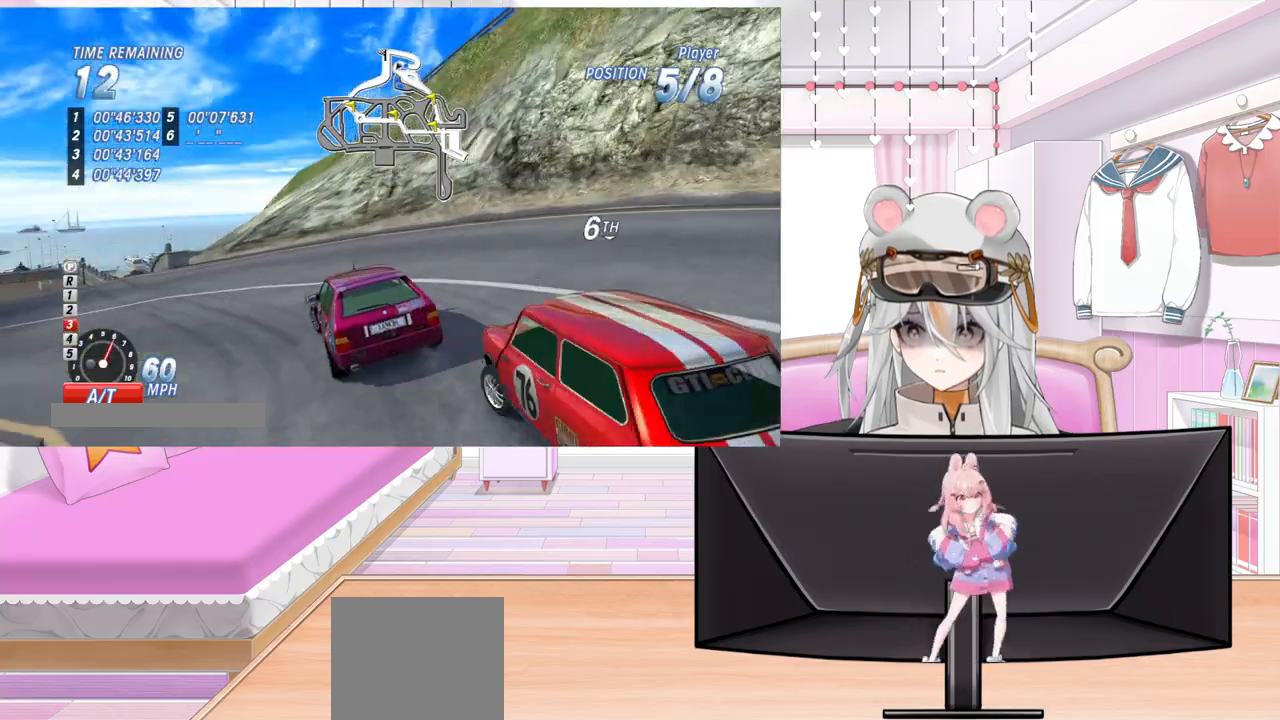
{"buttons": ["R2"], "left_stick": "center", "events": [[17, "R2", "down"], [433, "DPAD_LEFT", "up"]]}
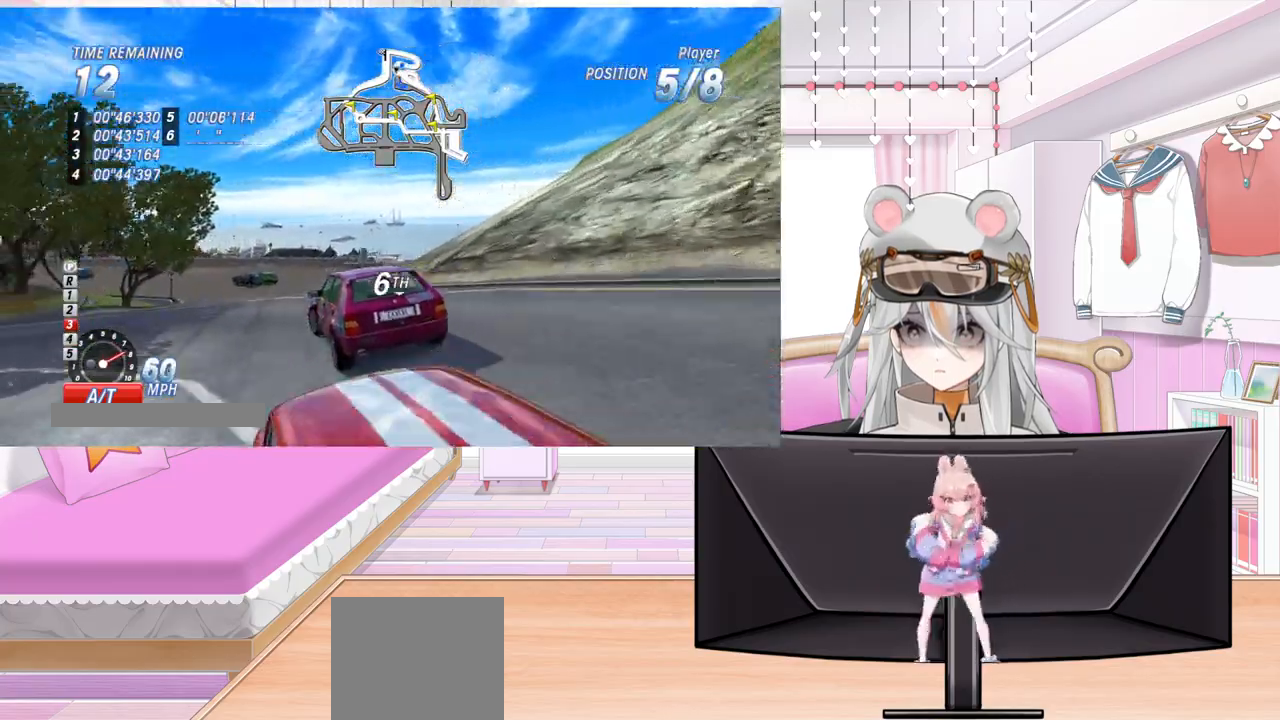
{"buttons": ["R2"], "left_stick": "center", "events": [[150, "DPAD_RIGHT", "down"], [250, "DPAD_RIGHT", "up"]]}
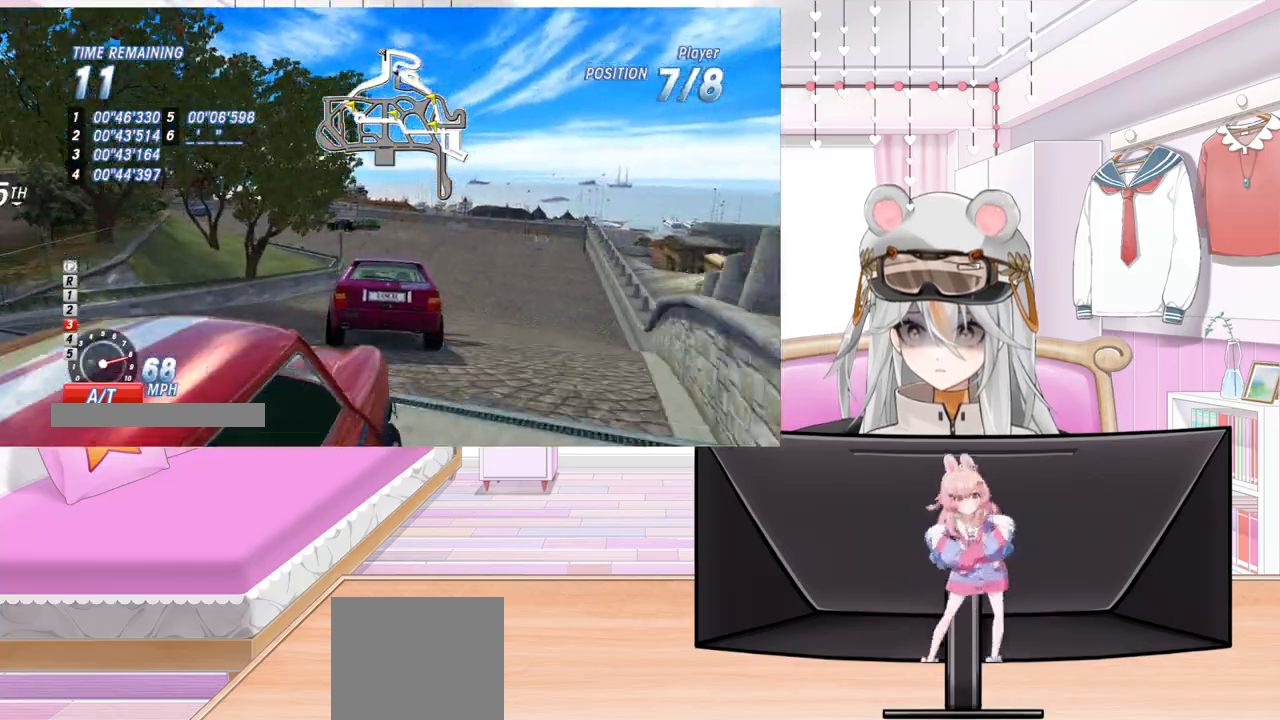
{"buttons": ["R2", "DPAD_LEFT"], "left_stick": "center", "events": [[133, "DPAD_LEFT", "down"], [233, "DPAD_LEFT", "up"], [317, "DPAD_LEFT", "down"]]}
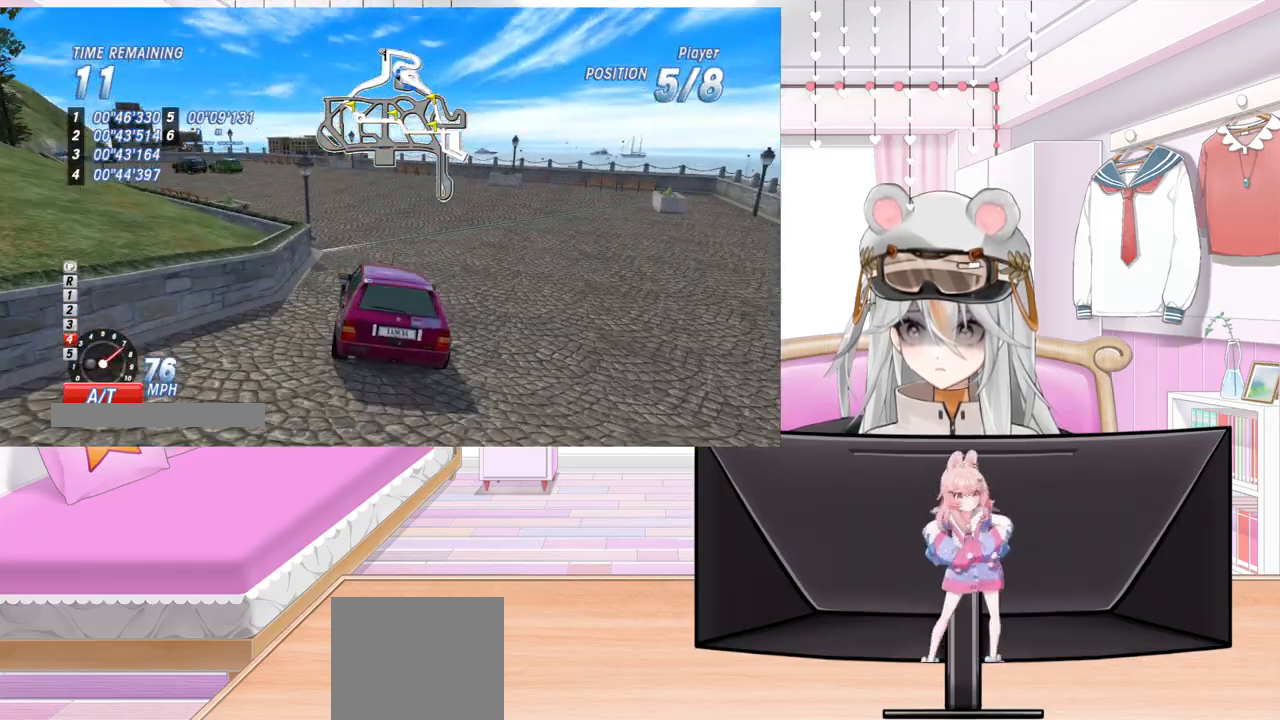
{"buttons": ["R2"], "left_stick": "center", "events": [[467, "DPAD_LEFT", "up"]]}
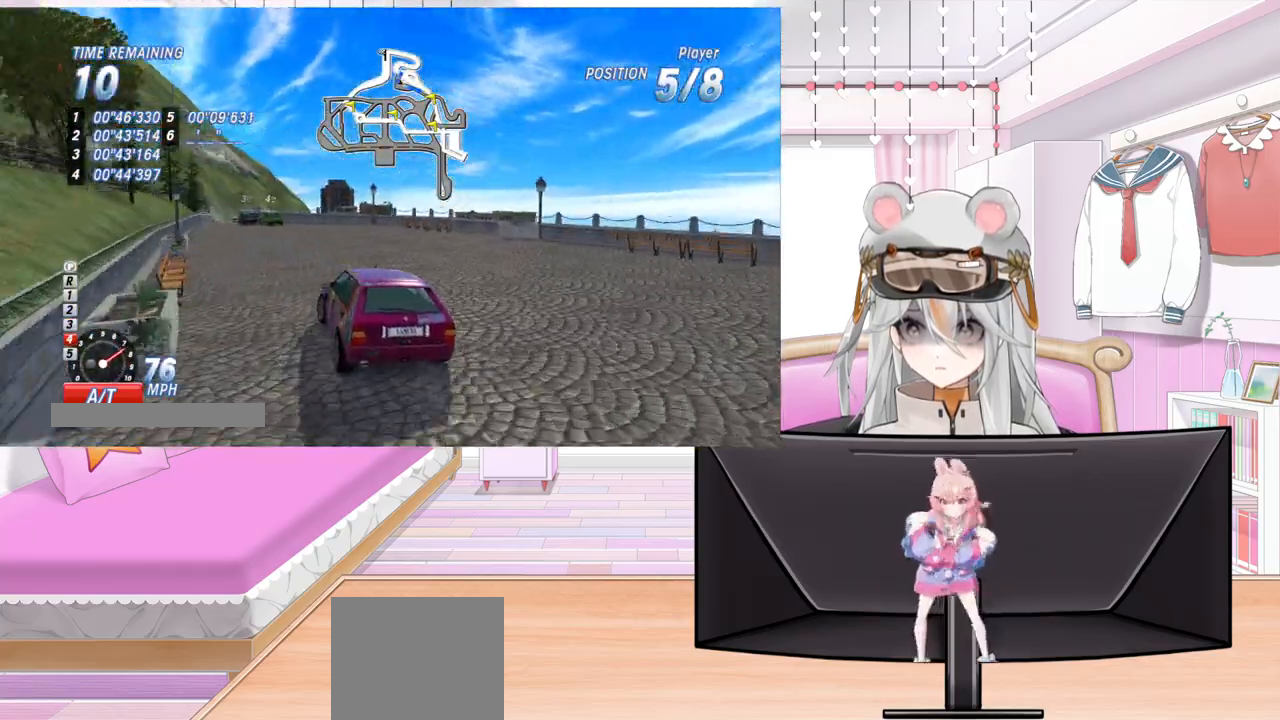
{"buttons": ["R2"], "left_stick": "center", "events": []}
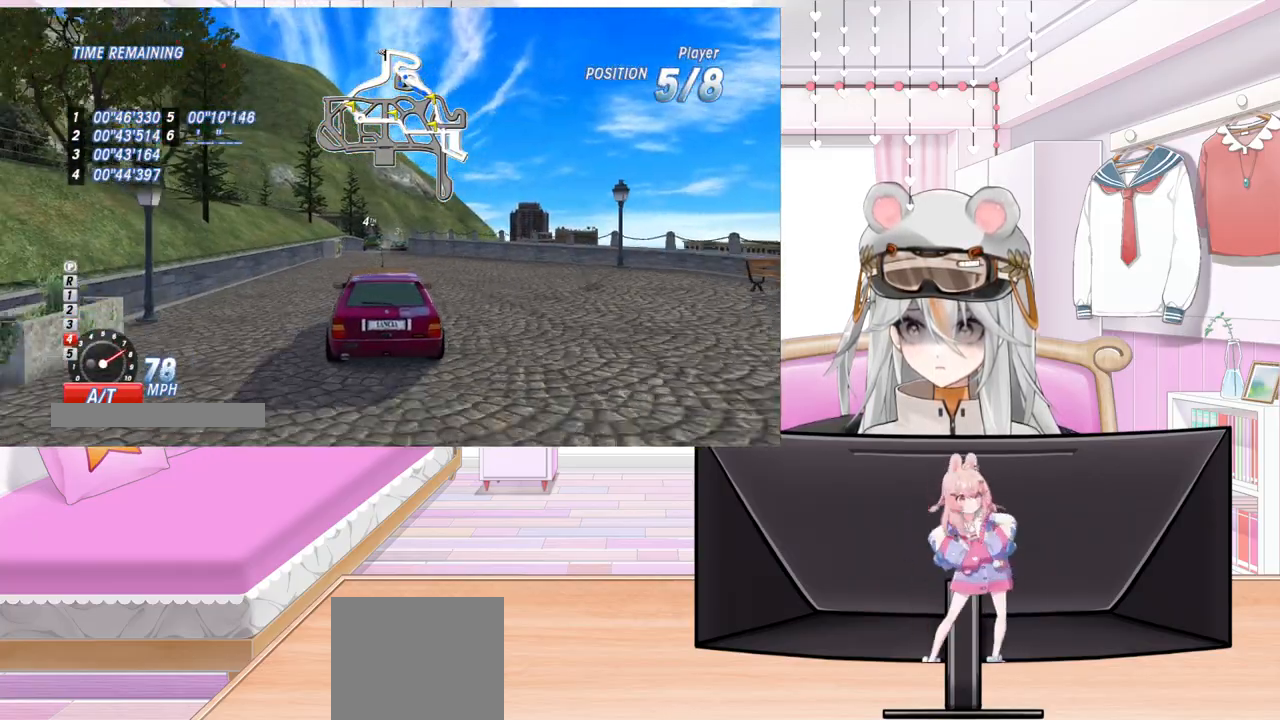
{"buttons": ["R2"], "left_stick": "center", "events": [[233, "DPAD_RIGHT", "down"], [367, "DPAD_RIGHT", "up"]]}
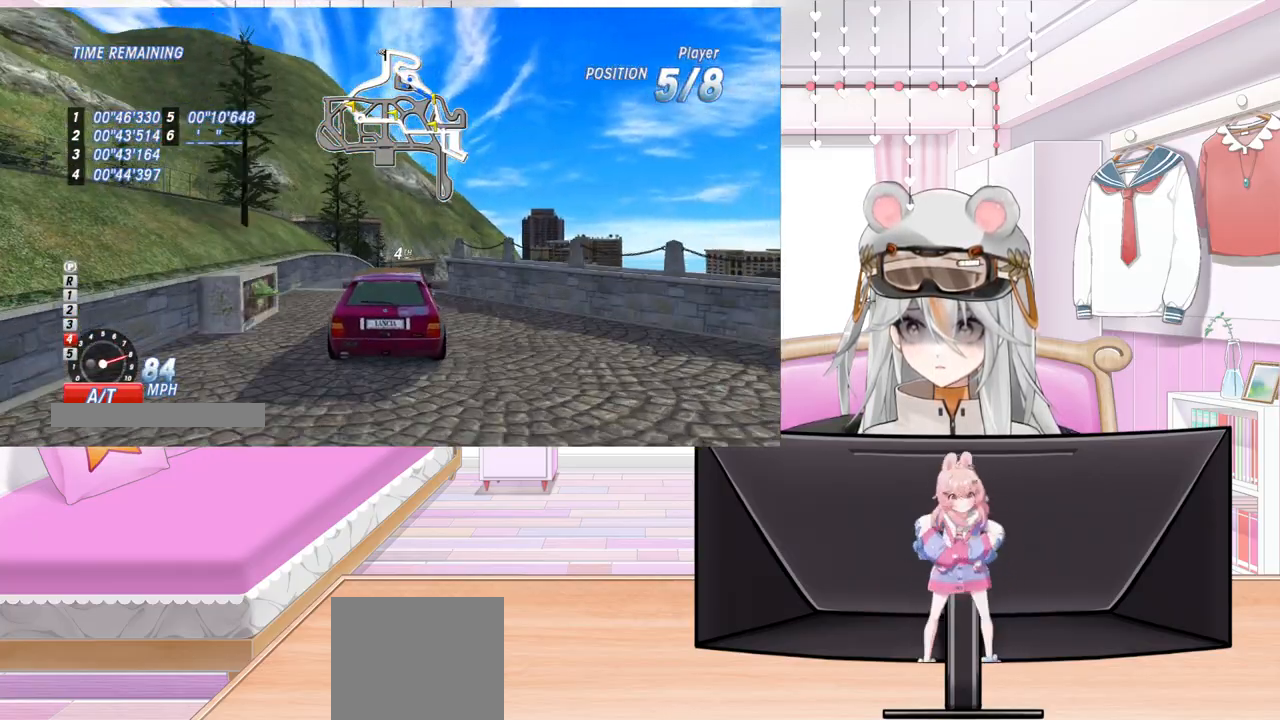
{"buttons": ["R2"], "left_stick": "center", "events": [[133, "DPAD_RIGHT", "down"], [233, "DPAD_RIGHT", "up"]]}
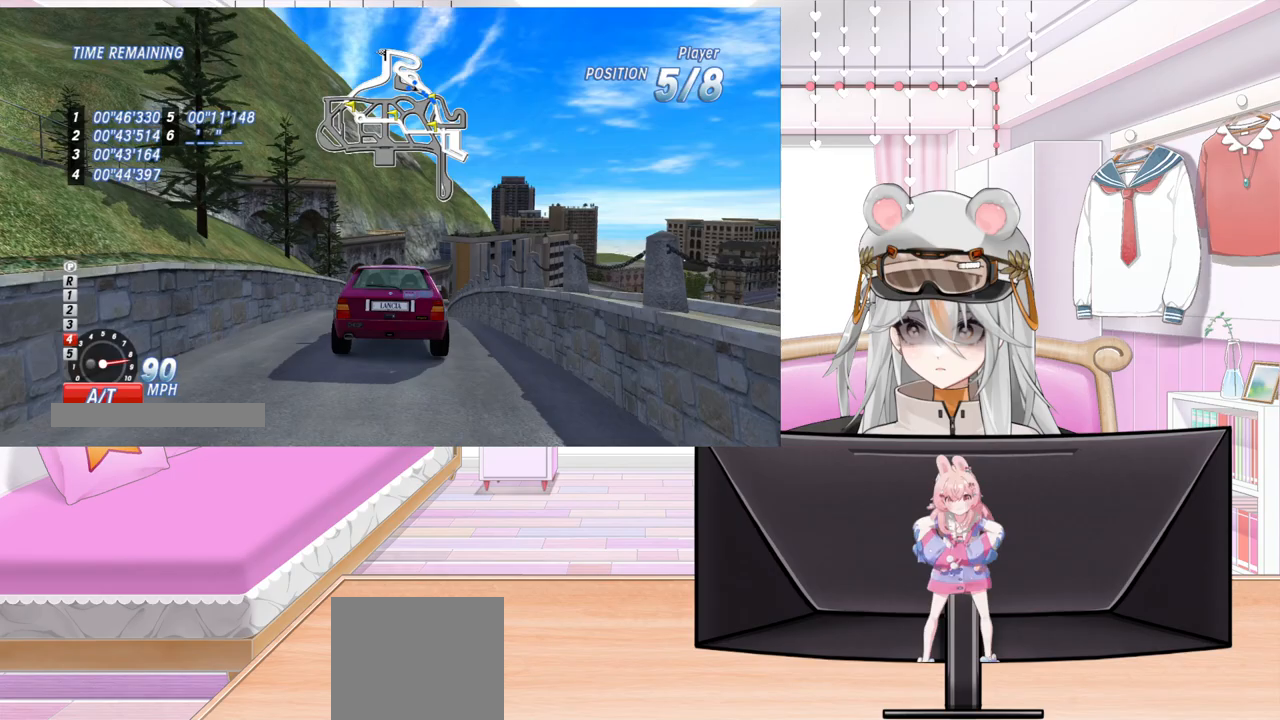
{"buttons": ["R2"], "left_stick": "center", "events": [[317, "DPAD_RIGHT", "down"], [417, "DPAD_RIGHT", "up"]]}